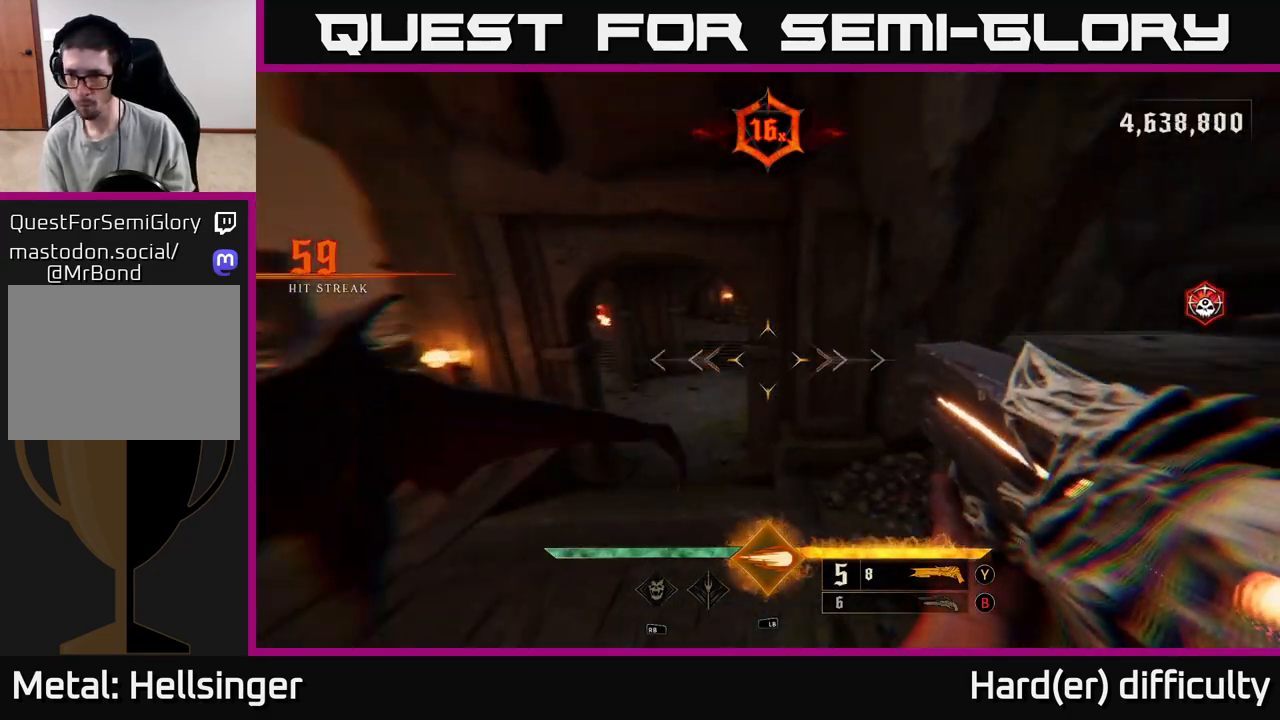
Gameplay with a controller (Xbox layout); each line is a JSON object with the inputs held at the frame after it. "events" lists button and stick changes between this image and that frame as [ms after this image, input, new state], when the widget could be followed in between.
{"buttons": [], "left_stick": "down-left", "right_stick": "up-right", "events": [[83, "right_stick", "up-right"]]}
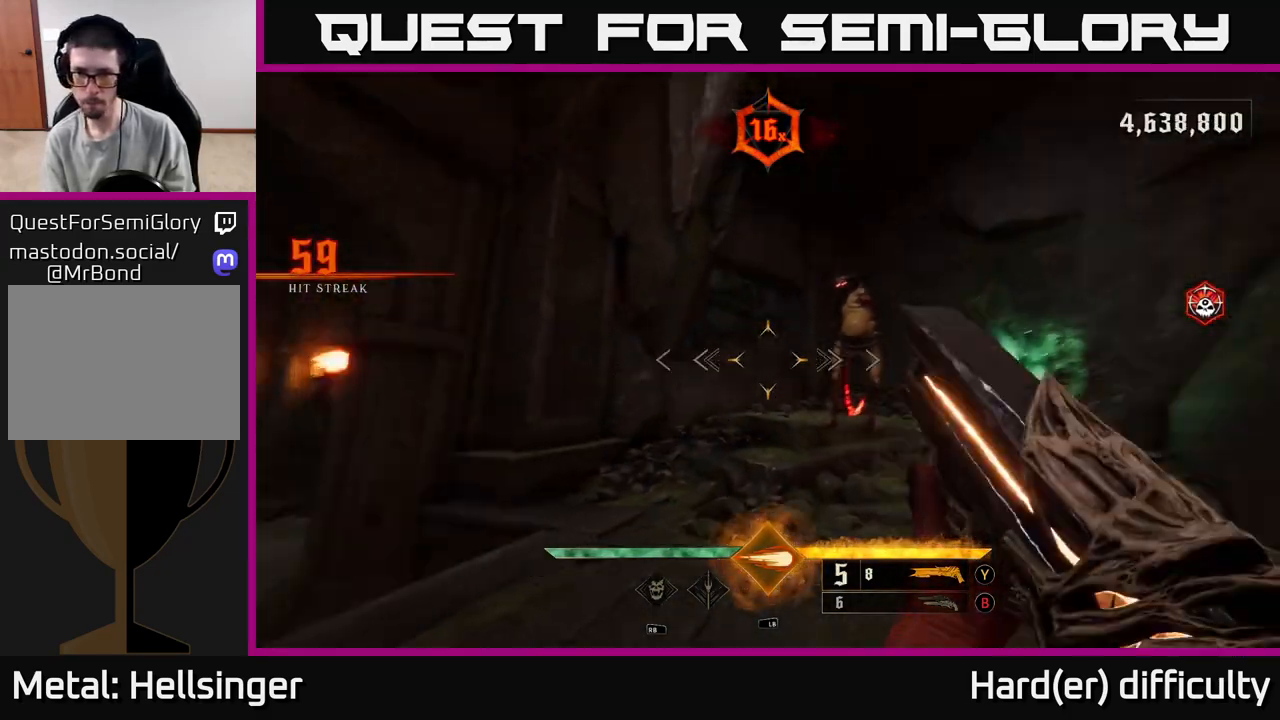
{"buttons": [], "left_stick": "down", "right_stick": "down", "events": [[117, "L1", "down"], [167, "L2", "down"], [200, "right_stick", "center"], [250, "L1", "up"], [250, "L2", "up"], [350, "left_stick", "down"], [400, "right_stick", "down"]]}
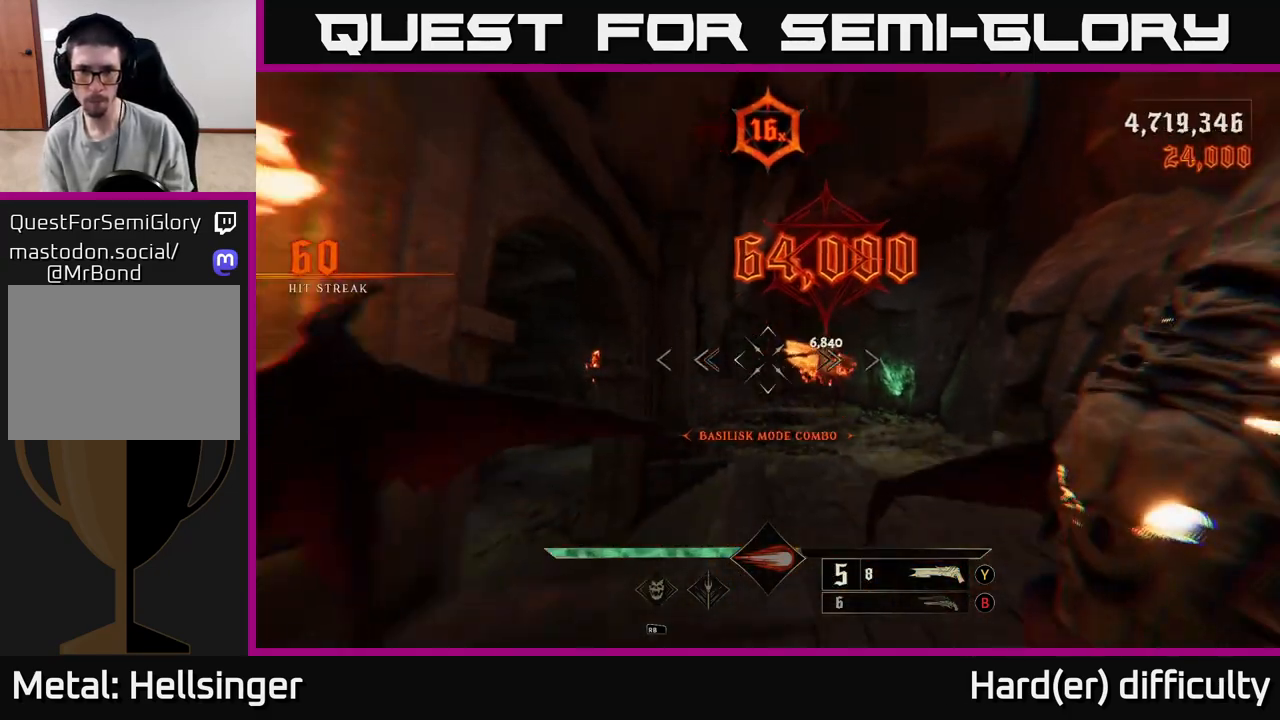
{"buttons": [], "left_stick": "down", "right_stick": "center", "events": [[50, "right_stick", "center"], [183, "left_stick", "down-right"], [250, "right_stick", "up"], [417, "right_stick", "center"], [433, "left_stick", "down"]]}
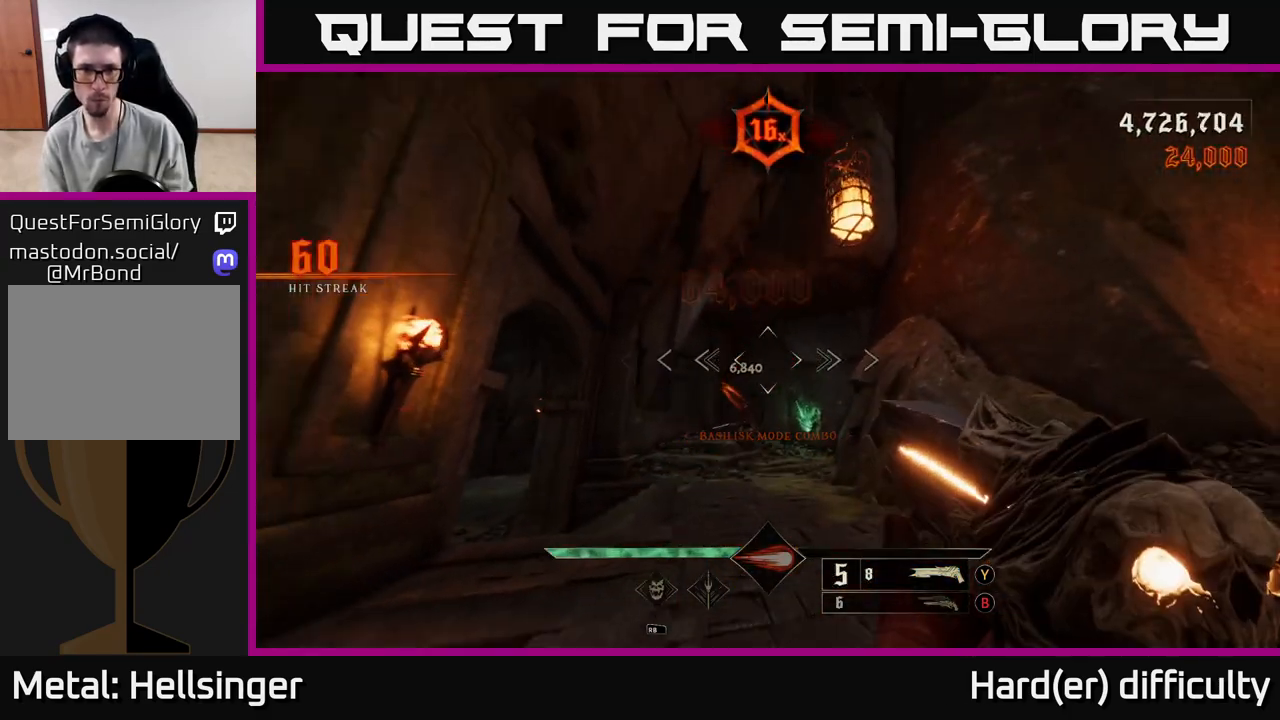
{"buttons": [], "left_stick": "down-left", "right_stick": "left", "events": [[17, "right_stick", "down-left"], [100, "left_stick", "down-left"], [117, "right_stick", "left"]]}
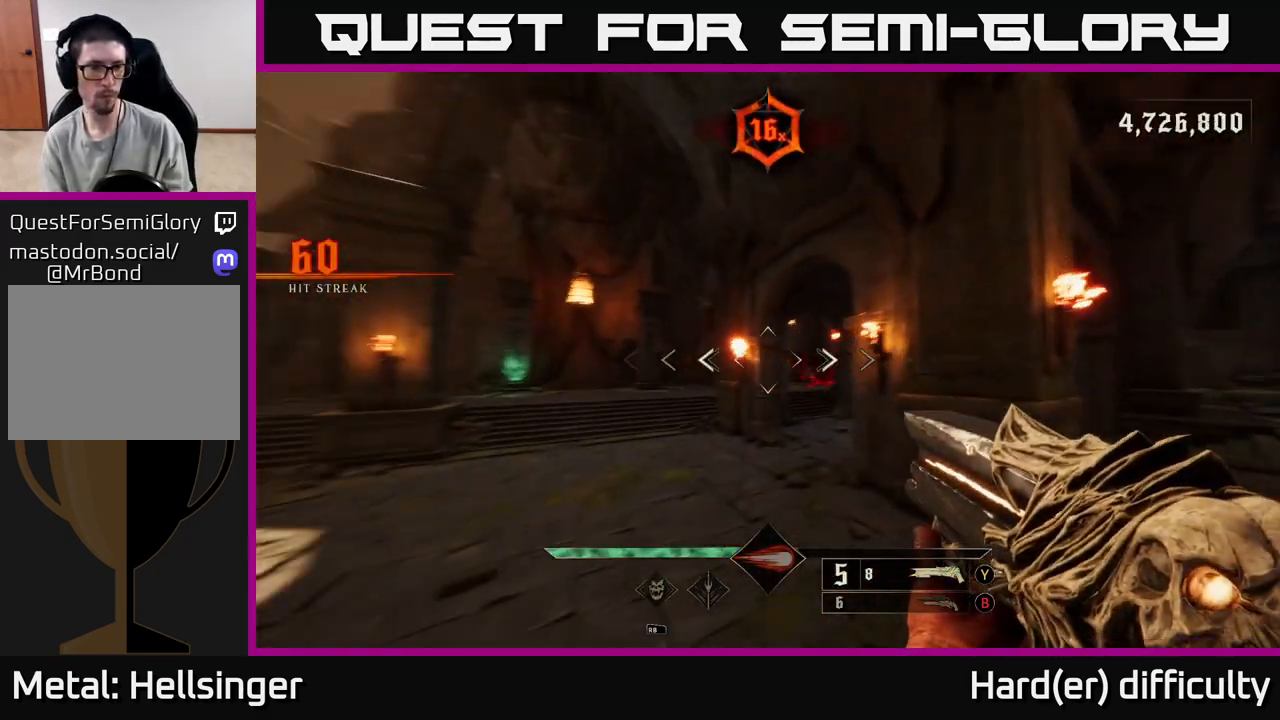
{"buttons": ["R2"], "left_stick": "up", "right_stick": "up-right", "events": [[67, "right_stick", "down"], [117, "left_stick", "up-left"], [117, "right_stick", "right"], [233, "left_stick", "up"], [233, "right_stick", "center"], [433, "right_stick", "up-right"], [500, "R2", "down"]]}
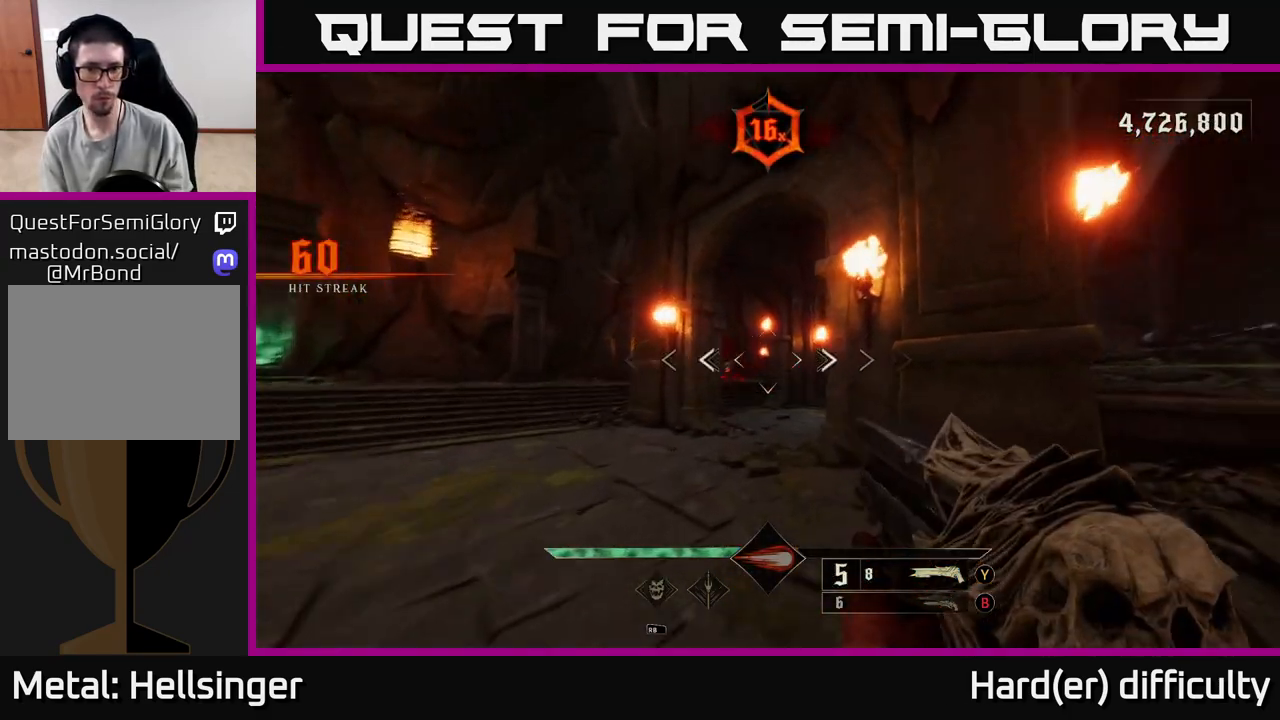
{"buttons": [], "left_stick": "up-right", "right_stick": "left", "events": [[17, "left_stick", "up-left"], [67, "right_stick", "center"], [117, "R2", "up"], [267, "left_stick", "up"], [450, "right_stick", "left"], [500, "left_stick", "up-right"]]}
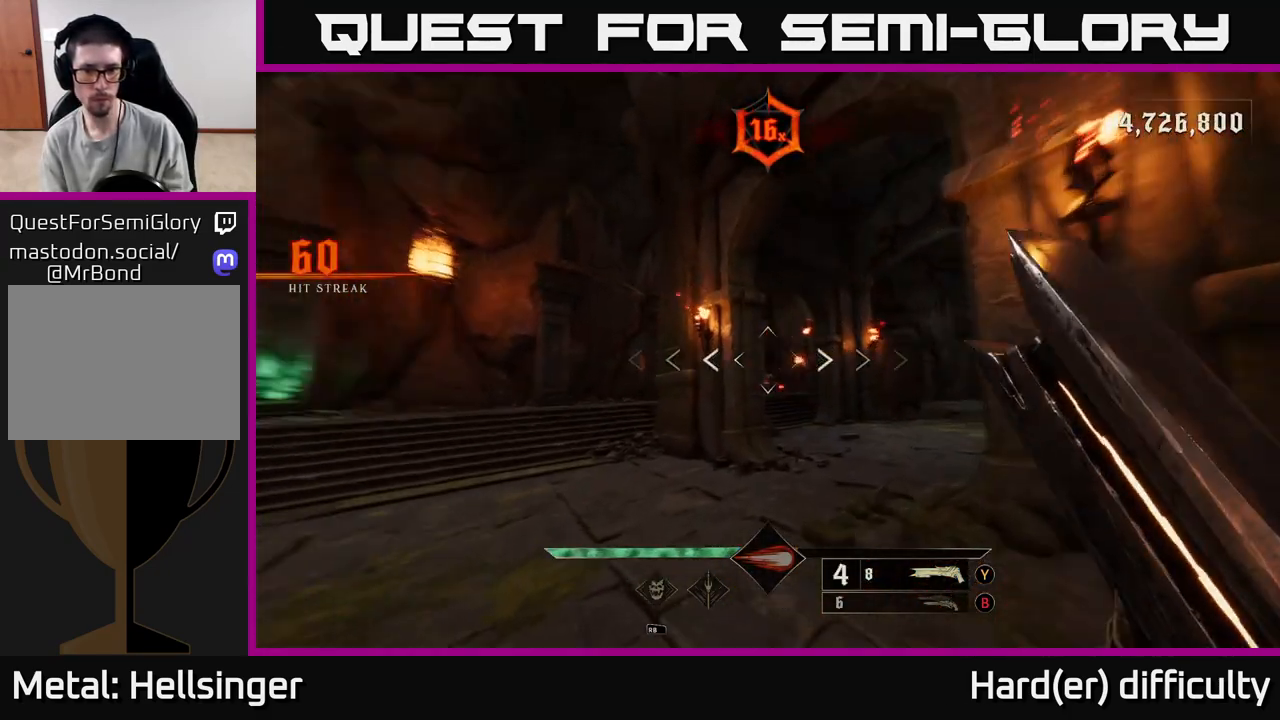
{"buttons": ["R2"], "left_stick": "up", "right_stick": "center", "events": [[33, "right_stick", "center"], [300, "right_stick", "down"], [333, "left_stick", "up"], [417, "right_stick", "center"], [483, "R2", "down"]]}
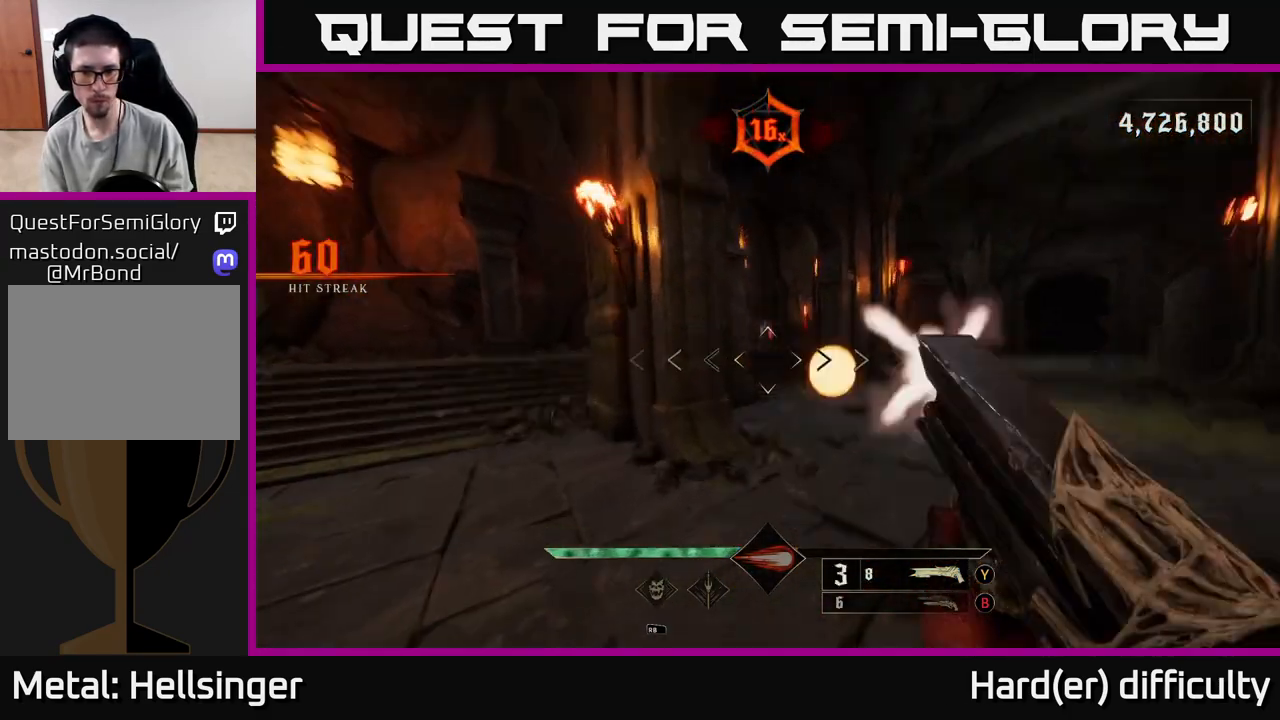
{"buttons": [], "left_stick": "up", "right_stick": "center", "events": [[50, "R2", "up"], [167, "left_stick", "up-right"], [450, "left_stick", "up"]]}
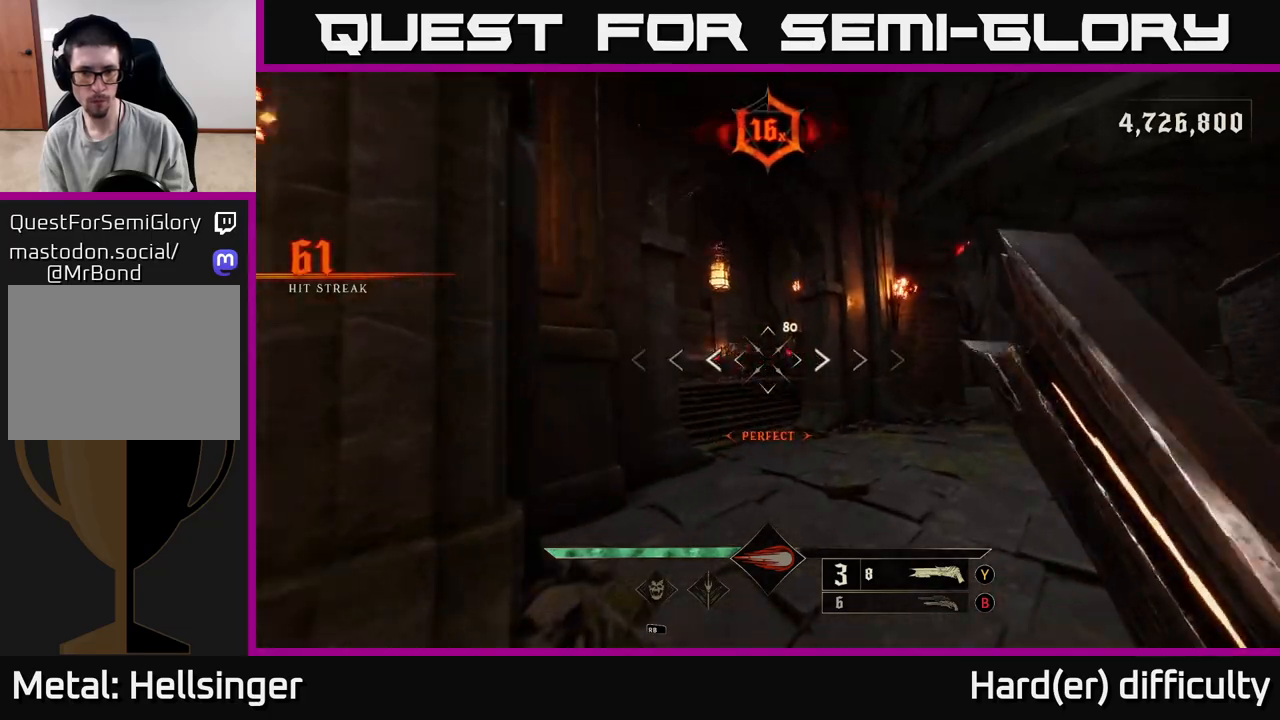
{"buttons": [], "left_stick": "right", "right_stick": "center", "events": [[333, "left_stick", "right"], [350, "right_stick", "right"], [417, "R2", "down"], [467, "right_stick", "center"], [483, "R2", "up"]]}
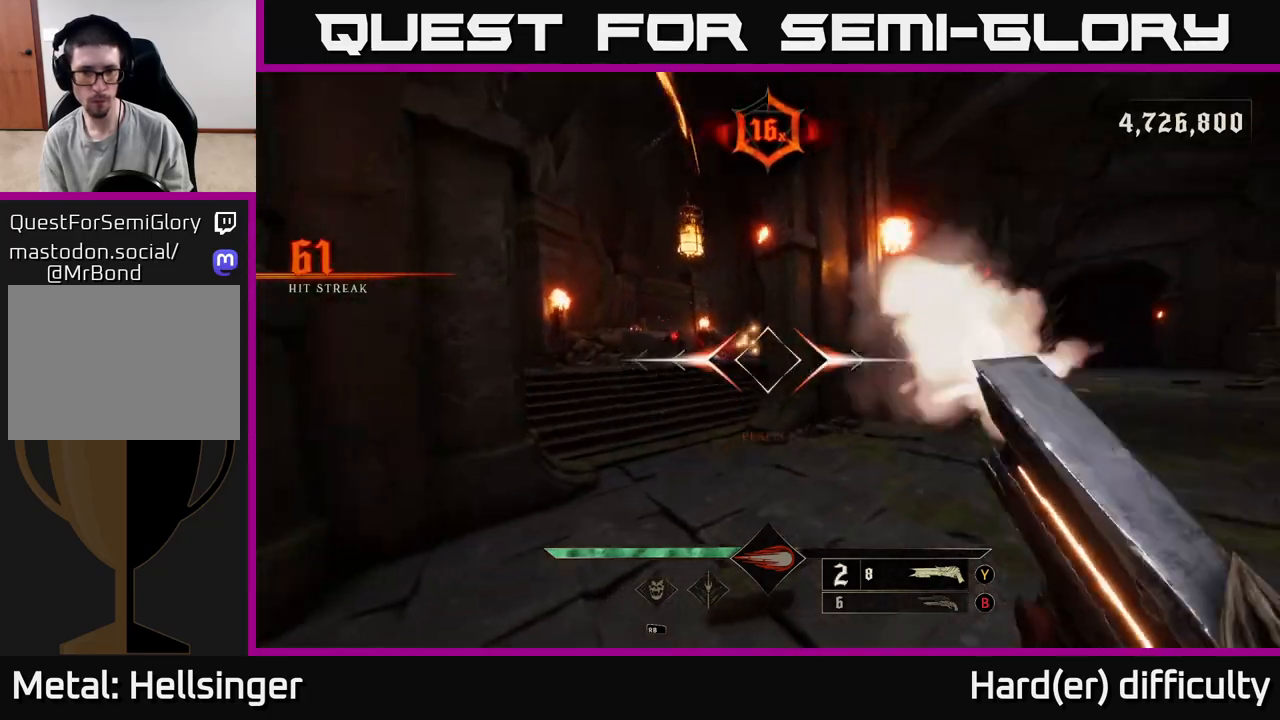
{"buttons": [], "left_stick": "up", "right_stick": "center", "events": [[183, "left_stick", "up"], [183, "right_stick", "left"], [350, "right_stick", "center"]]}
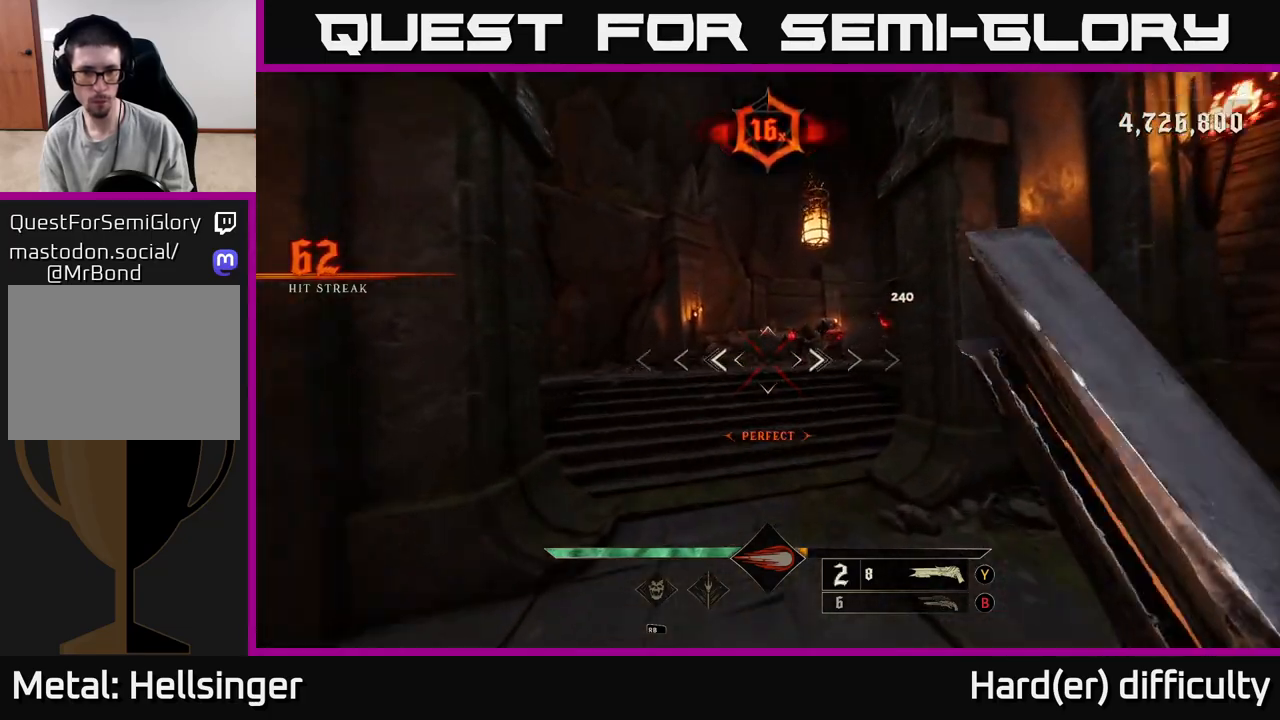
{"buttons": [], "left_stick": "up-left", "right_stick": "center", "events": [[83, "right_stick", "up"], [133, "right_stick", "center"], [333, "right_stick", "up-right"], [367, "R2", "down"], [417, "left_stick", "up-left"], [417, "right_stick", "center"], [433, "R2", "up"]]}
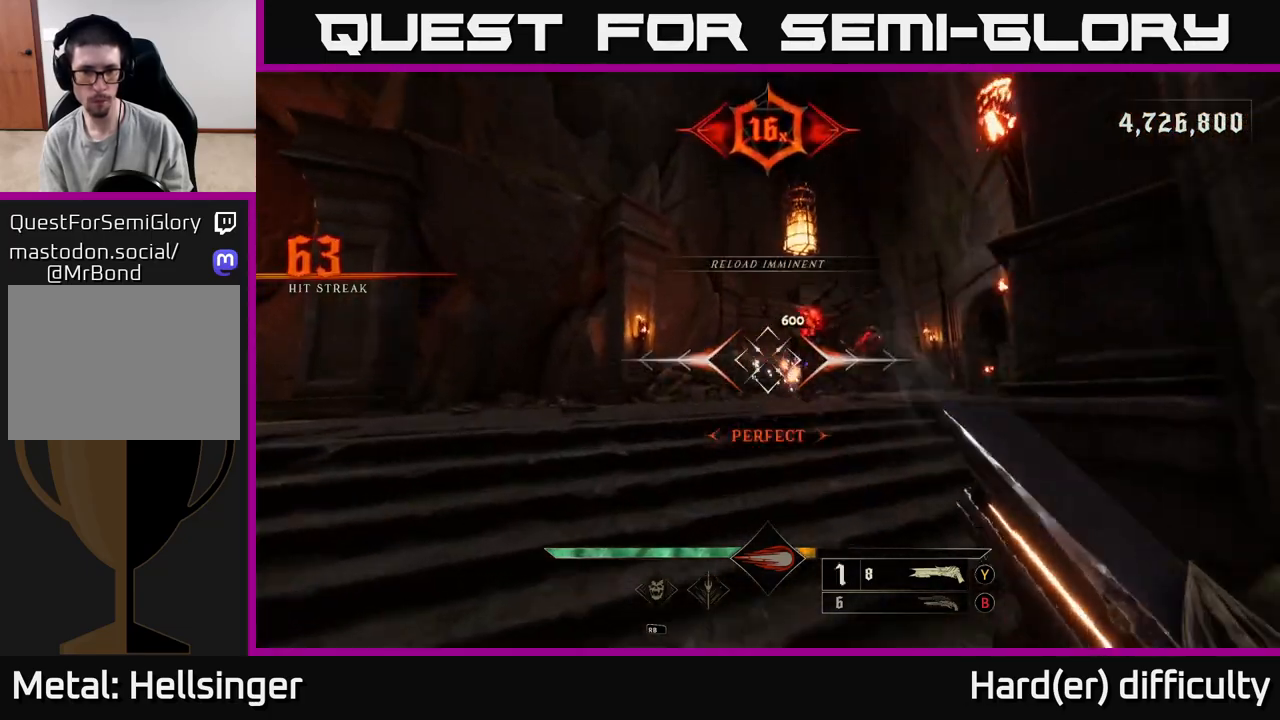
{"buttons": [], "left_stick": "down-left", "right_stick": "center", "events": [[83, "right_stick", "right"], [250, "left_stick", "left"], [250, "right_stick", "down-right"], [383, "left_stick", "down-left"], [433, "right_stick", "center"]]}
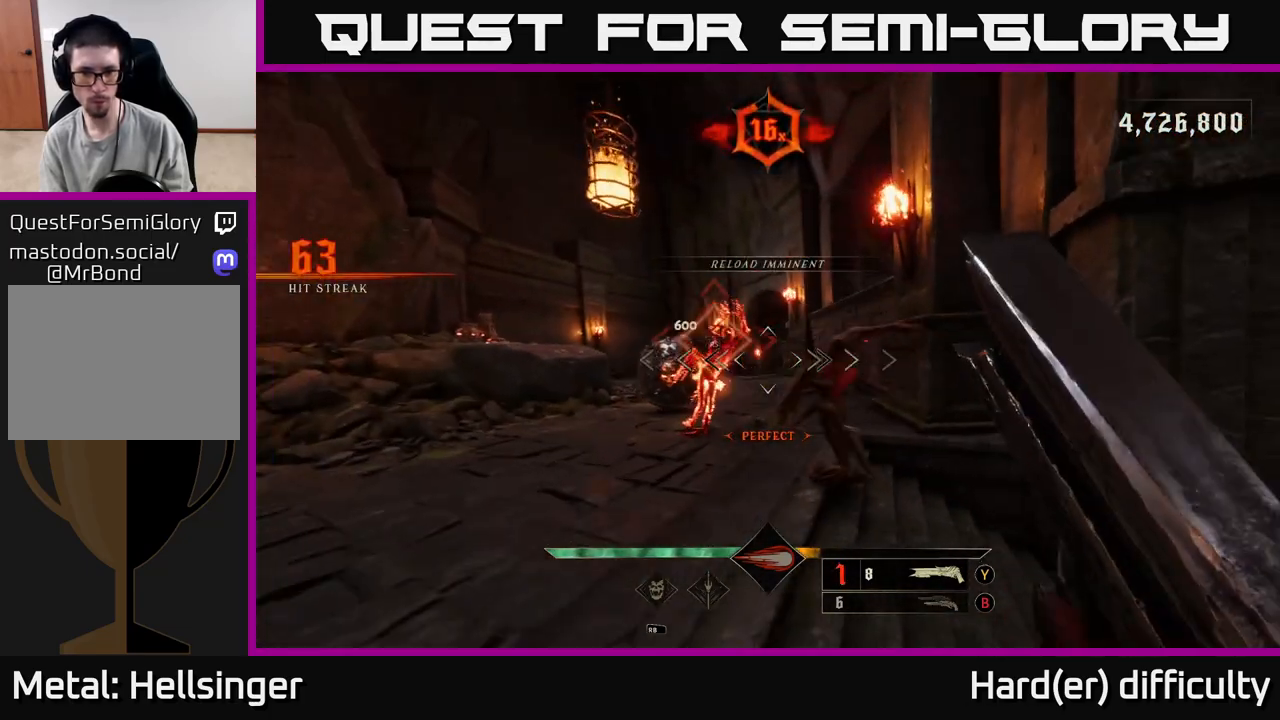
{"buttons": [], "left_stick": "center", "right_stick": "center", "events": [[283, "right_stick", "right"], [367, "right_stick", "center"], [483, "left_stick", "center"]]}
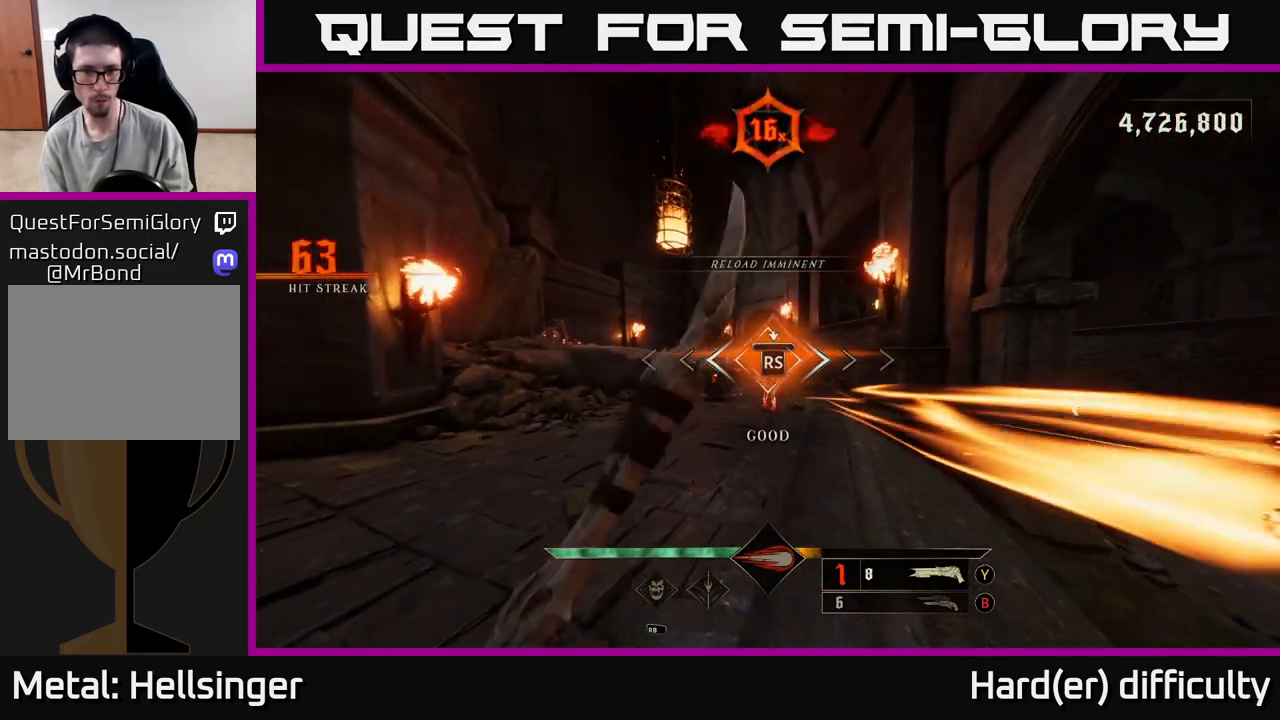
{"buttons": [], "left_stick": "down-left", "right_stick": "center", "events": [[267, "left_stick", "up-left"], [333, "left_stick", "left"], [350, "right_stick", "down-left"], [433, "left_stick", "down-left"], [467, "right_stick", "center"]]}
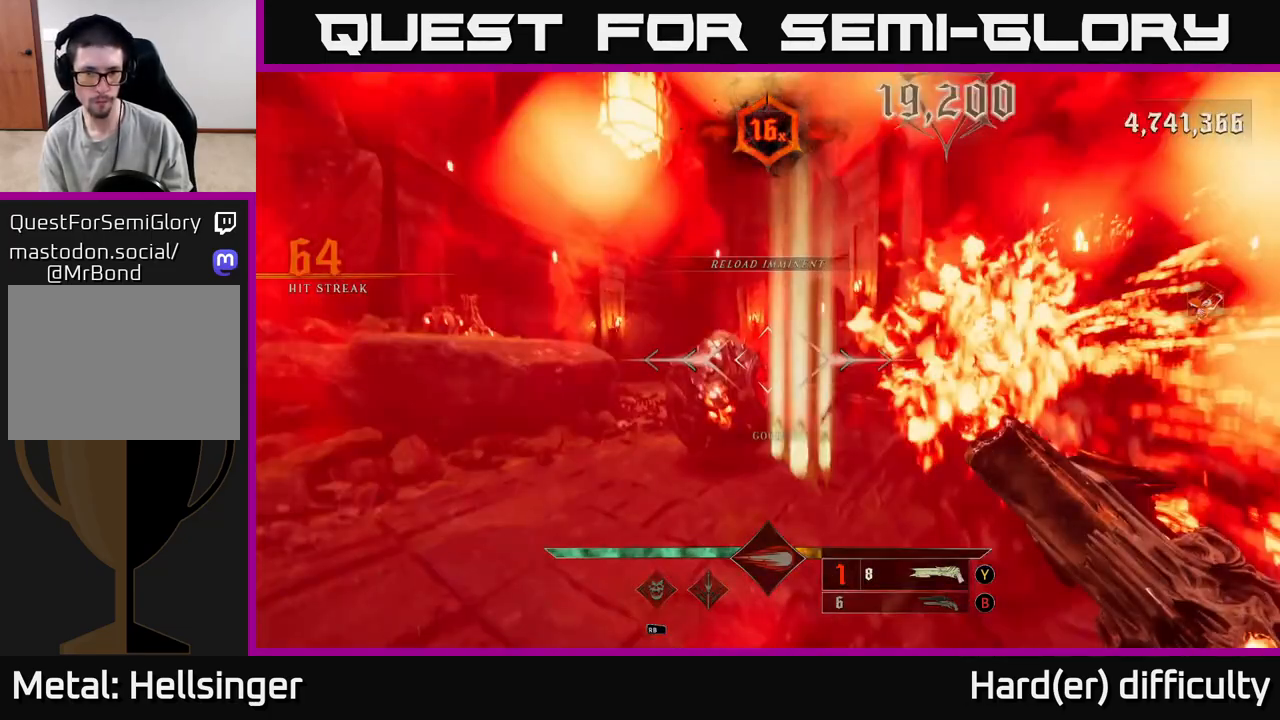
{"buttons": [], "left_stick": "down-left", "right_stick": "center", "events": [[233, "right_stick", "right"], [267, "L2", "down"], [267, "R2", "down"], [333, "R2", "up"], [350, "right_stick", "center"], [367, "L2", "up"]]}
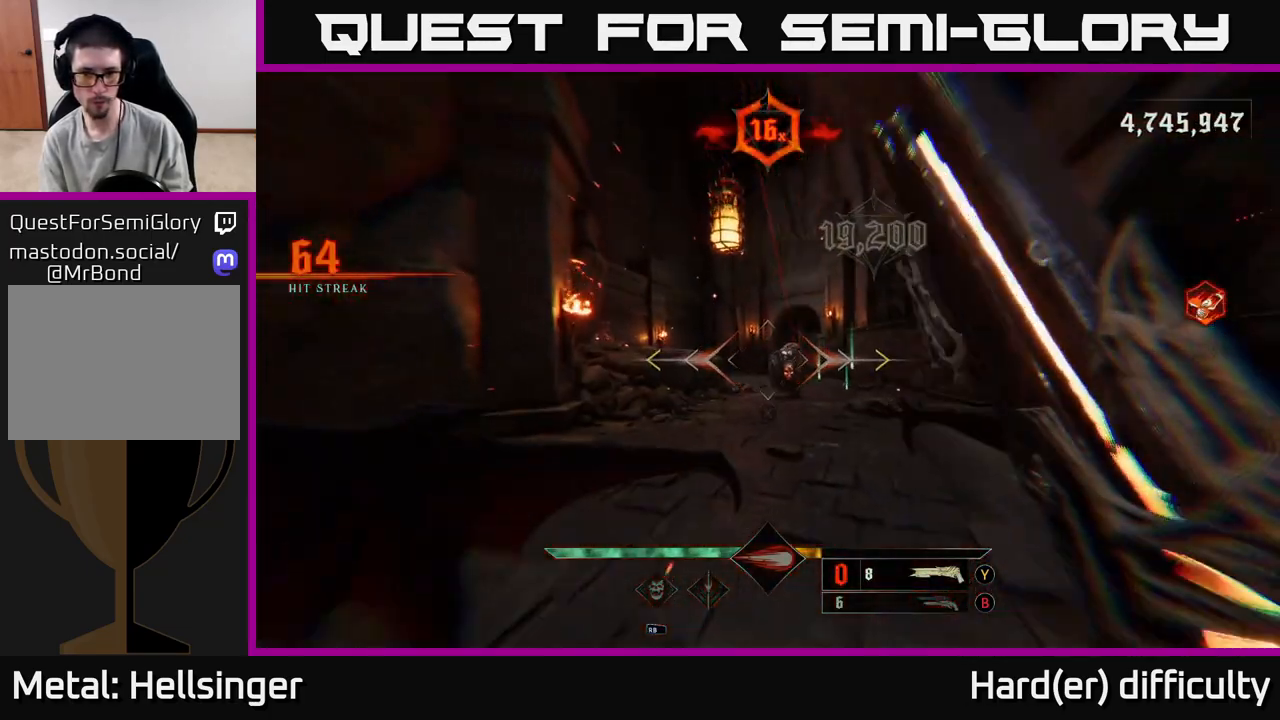
{"buttons": [], "left_stick": "down", "right_stick": "center", "events": [[117, "right_stick", "right"], [317, "right_stick", "center"], [417, "left_stick", "down"]]}
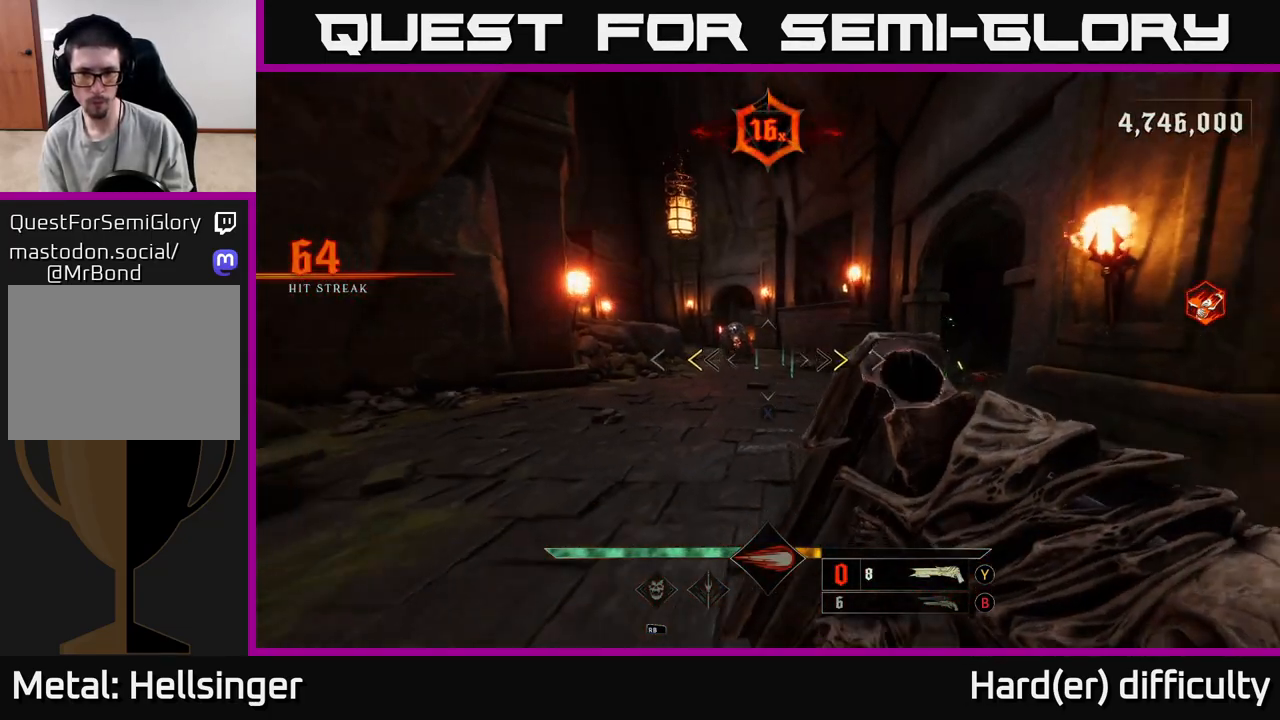
{"buttons": [], "left_stick": "down-right", "right_stick": "right", "events": [[200, "left_stick", "down-right"], [250, "X", "down"], [300, "X", "up"], [483, "right_stick", "right"]]}
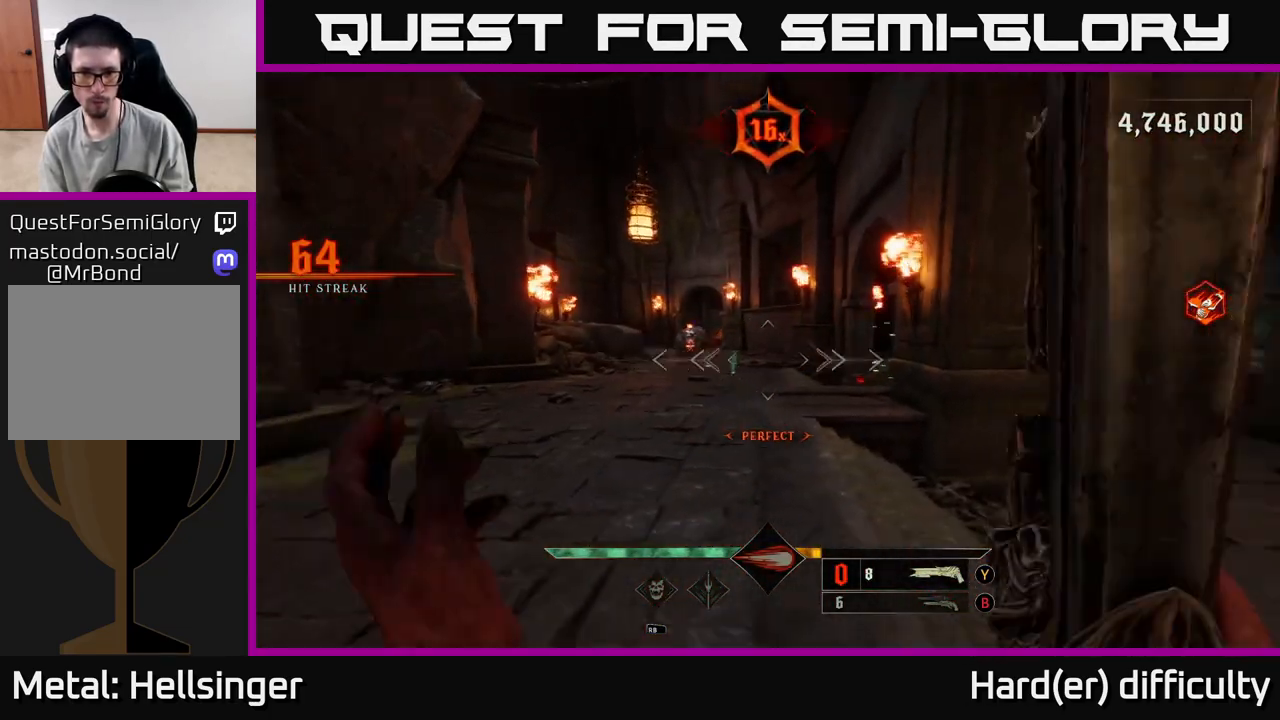
{"buttons": [], "left_stick": "up-right", "right_stick": "left", "events": [[200, "L2", "down"], [217, "left_stick", "right"], [250, "right_stick", "center"], [333, "L2", "up"], [450, "left_stick", "up-right"], [500, "right_stick", "left"]]}
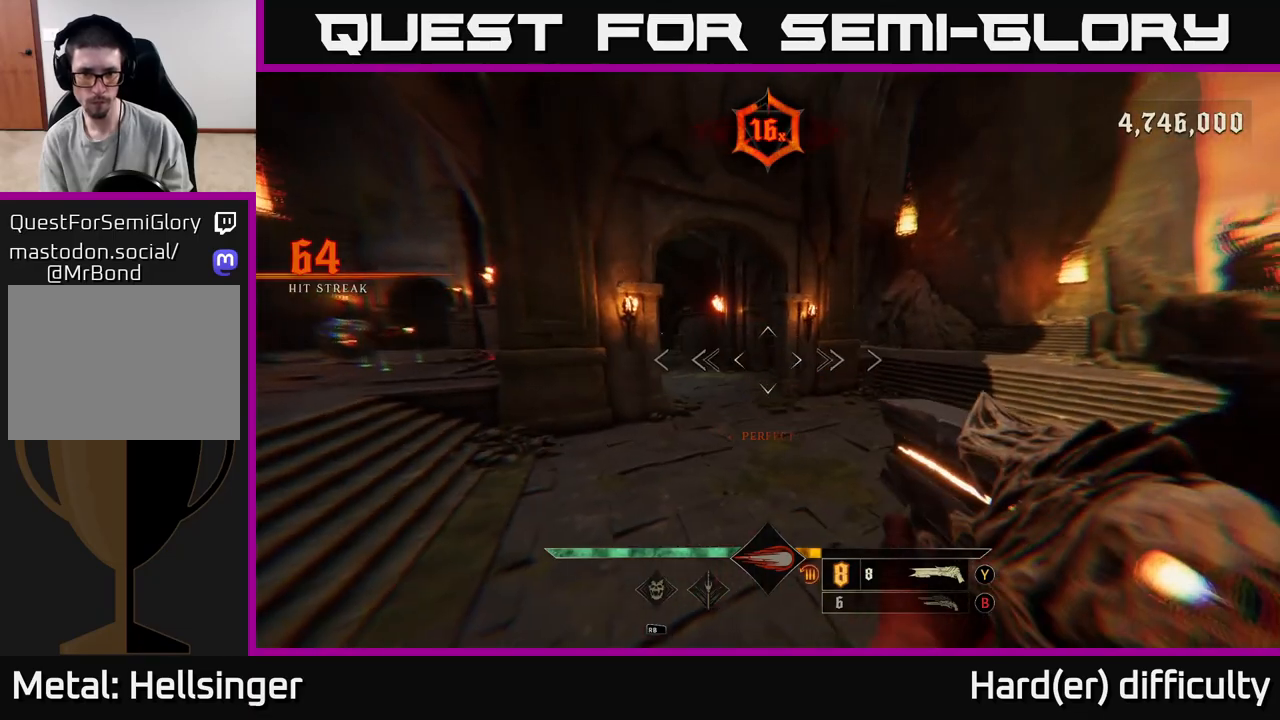
{"buttons": [], "left_stick": "up", "right_stick": "up-left", "events": [[433, "left_stick", "up"], [500, "right_stick", "up-left"]]}
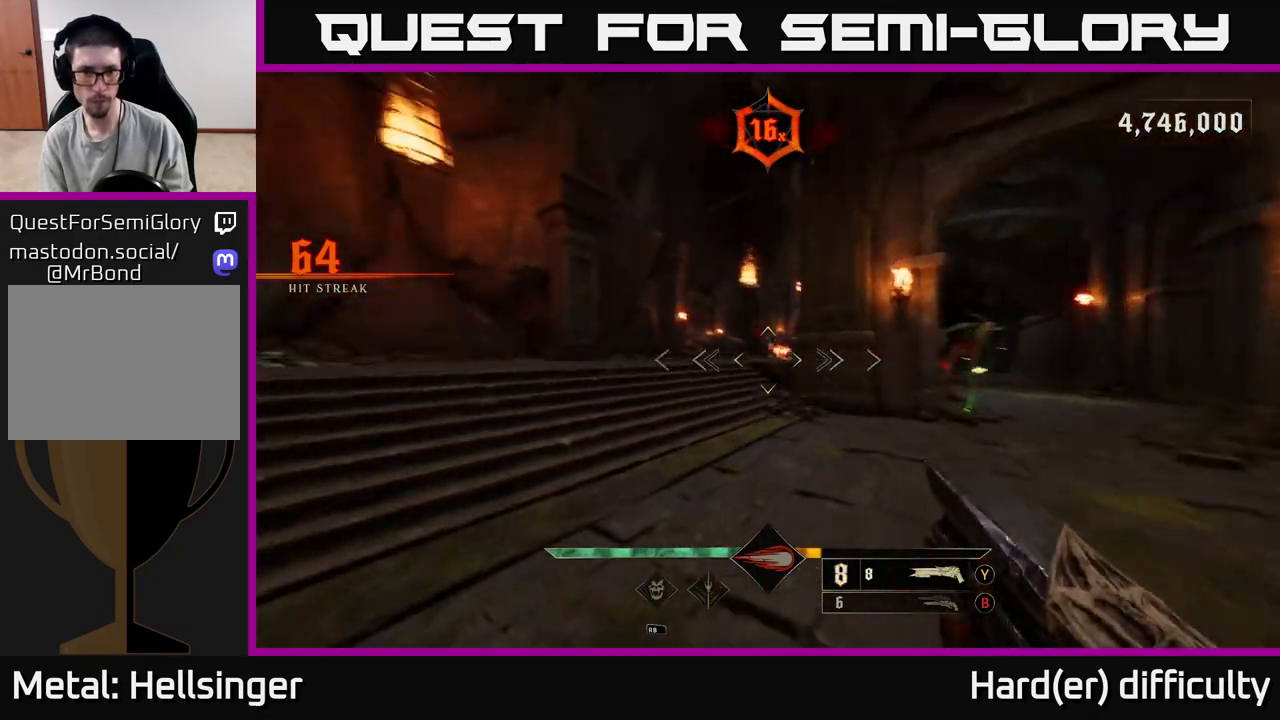
{"buttons": [], "left_stick": "up-left", "right_stick": "right", "events": [[17, "right_stick", "up"], [50, "left_stick", "up-left"], [133, "R2", "down"], [167, "right_stick", "center"], [233, "R2", "up"], [350, "right_stick", "right"]]}
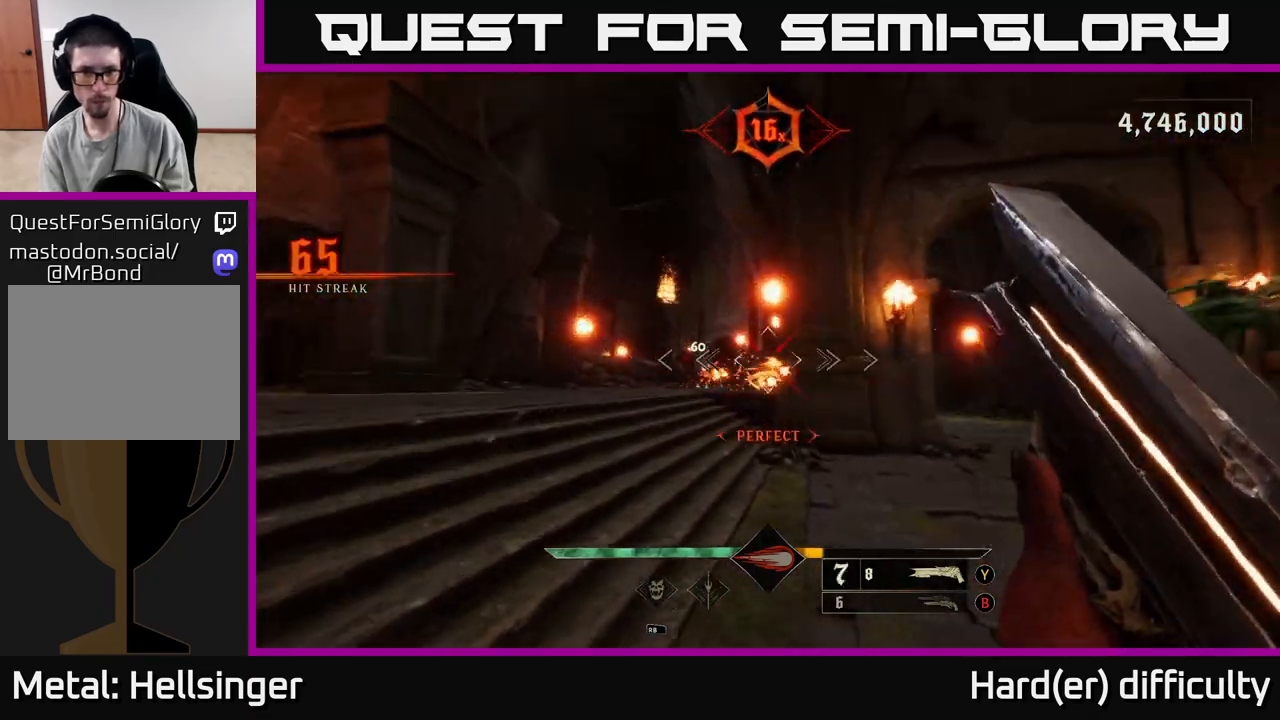
{"buttons": [], "left_stick": "left", "right_stick": "center", "events": [[17, "left_stick", "left"], [50, "right_stick", "center"], [167, "right_stick", "down-right"], [300, "right_stick", "center"]]}
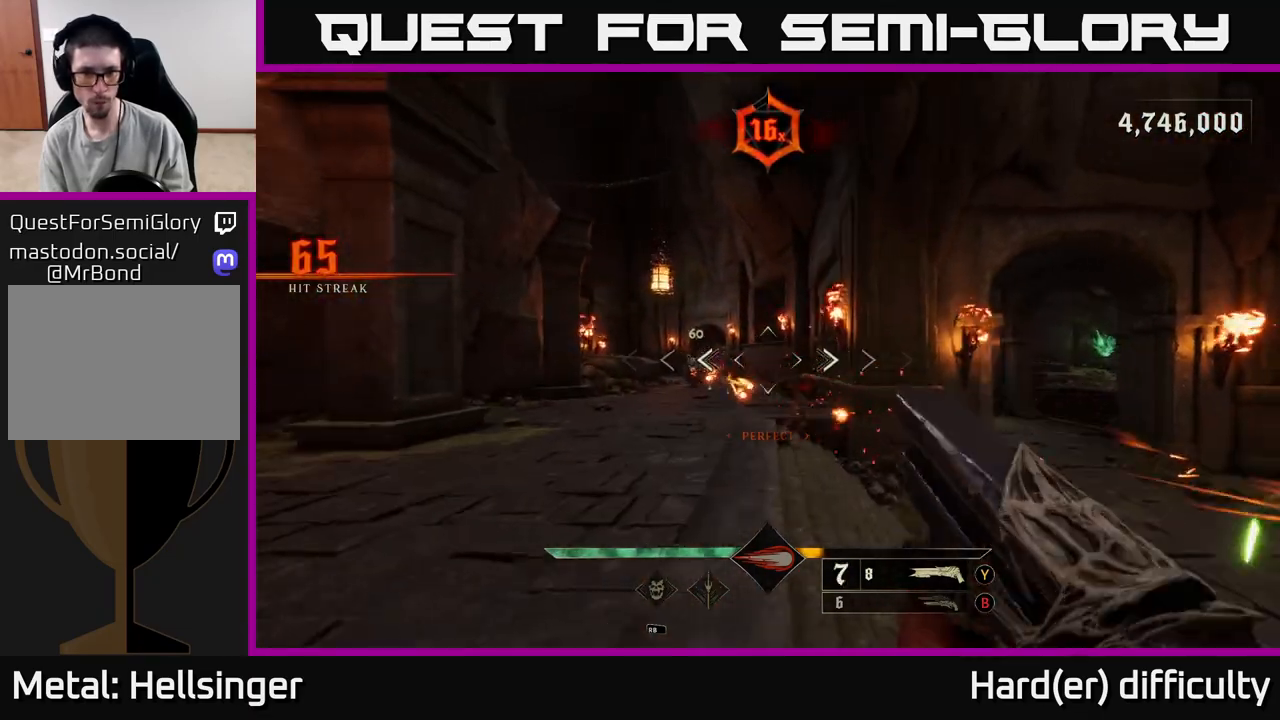
{"buttons": ["A"], "left_stick": "up", "right_stick": "center", "events": [[67, "L2", "down"], [83, "right_stick", "down"], [100, "R2", "down"], [133, "right_stick", "down-right"], [167, "L2", "up"], [233, "R2", "up"], [250, "right_stick", "right"], [350, "left_stick", "up-left"], [350, "right_stick", "center"], [450, "left_stick", "up"], [500, "A", "down"]]}
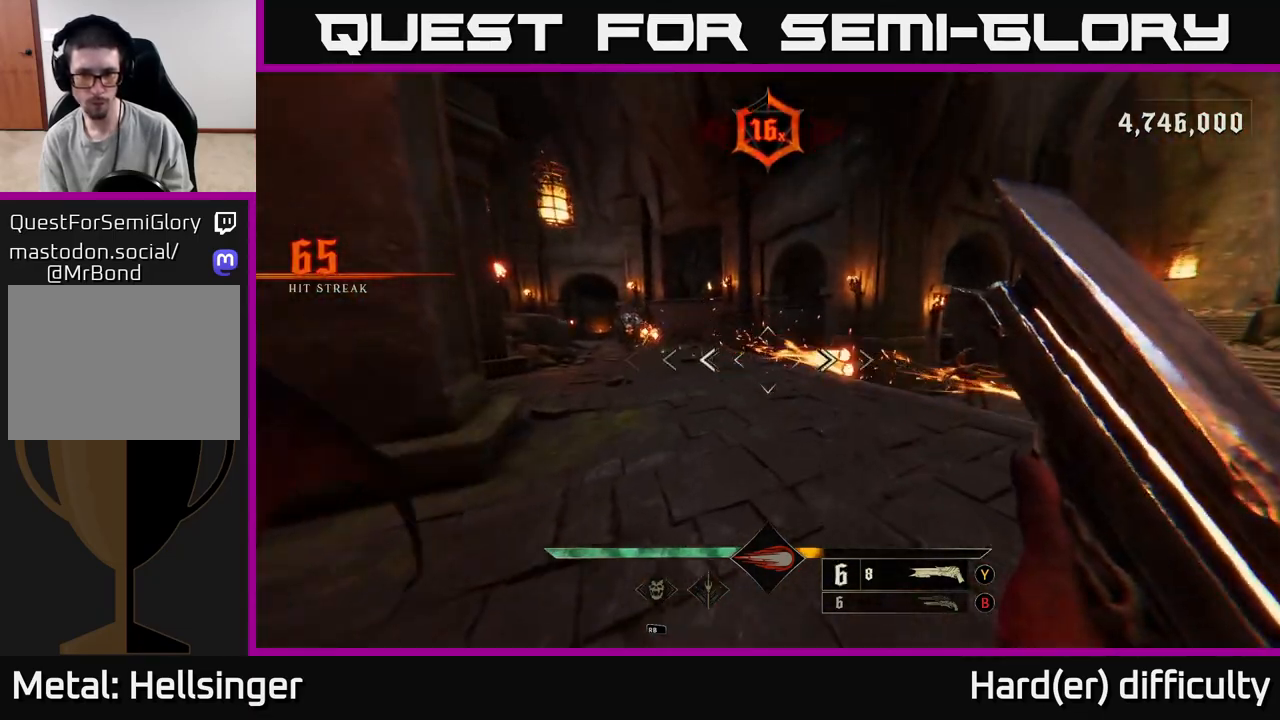
{"buttons": ["L2"], "left_stick": "right", "right_stick": "down", "events": [[33, "left_stick", "up-right"], [83, "A", "up"], [150, "A", "down"], [250, "left_stick", "right"], [267, "A", "up"], [433, "right_stick", "down"], [500, "L2", "down"]]}
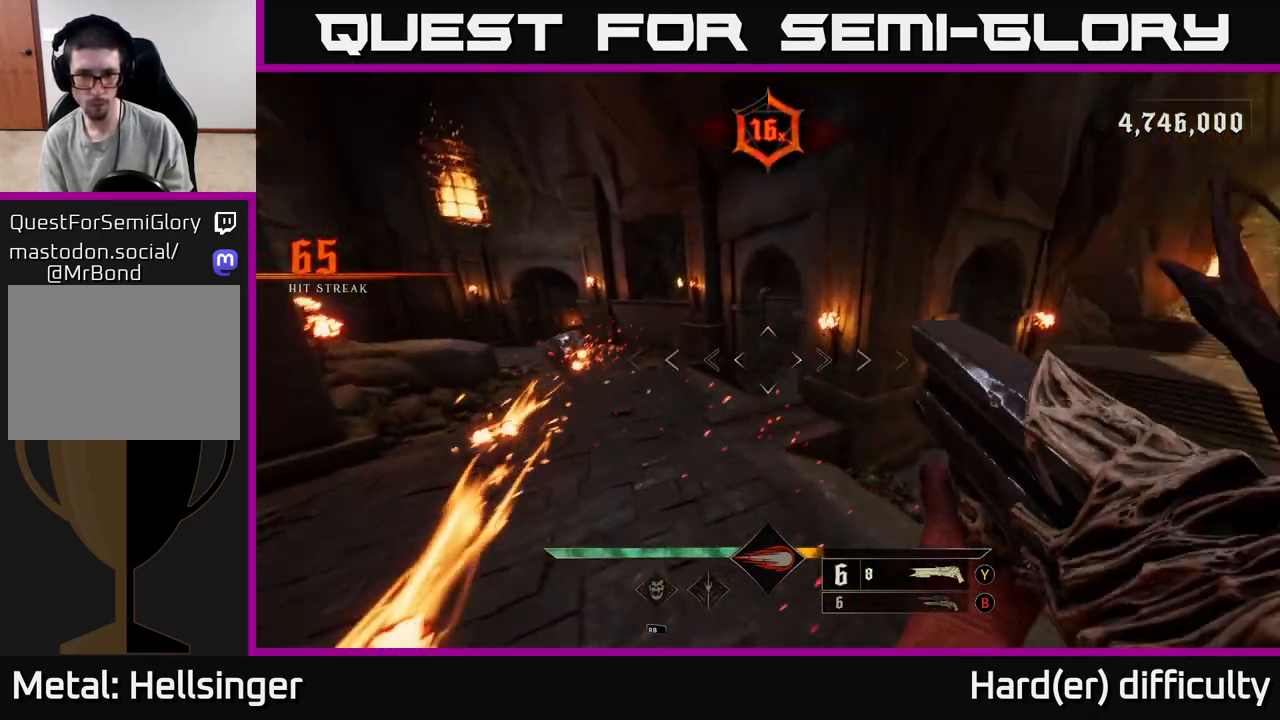
{"buttons": [], "left_stick": "down", "right_stick": "left", "events": [[67, "right_stick", "left"], [100, "L2", "up"], [217, "left_stick", "down"]]}
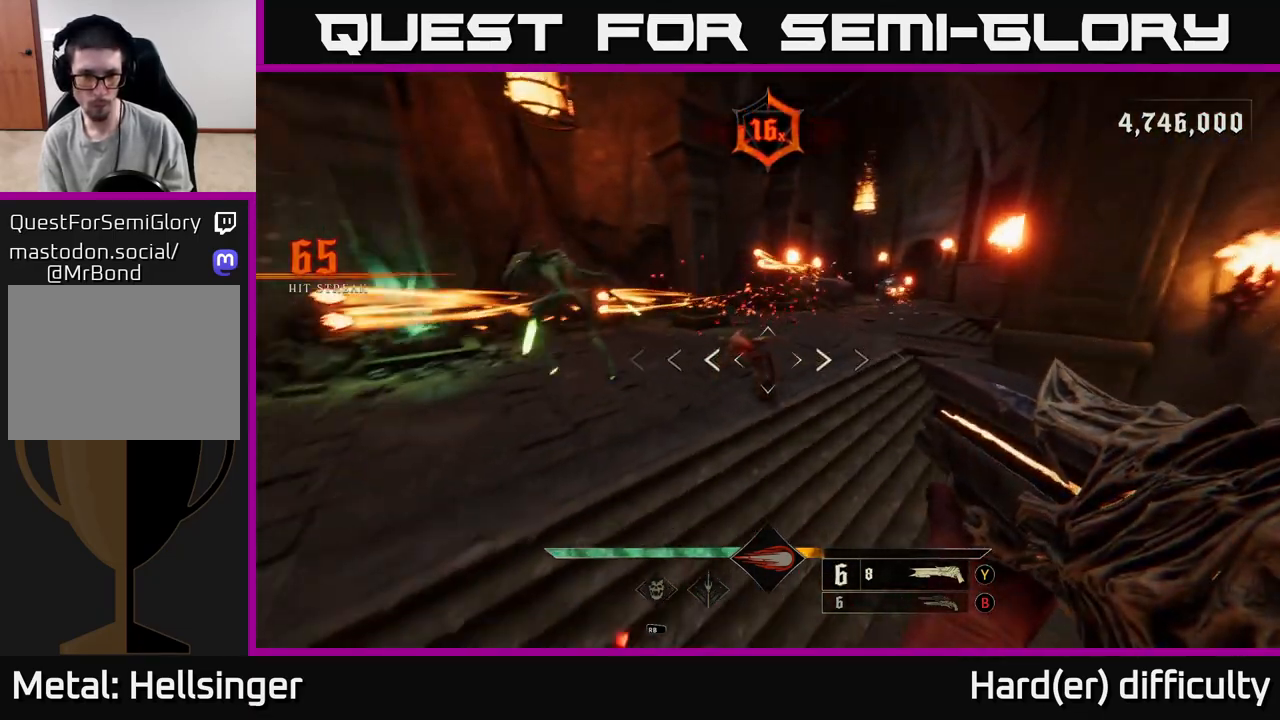
{"buttons": [], "left_stick": "down-right", "right_stick": "center", "events": [[33, "R2", "down"], [83, "R2", "up"], [83, "right_stick", "center"], [117, "left_stick", "down-right"], [233, "right_stick", "up"], [467, "right_stick", "center"]]}
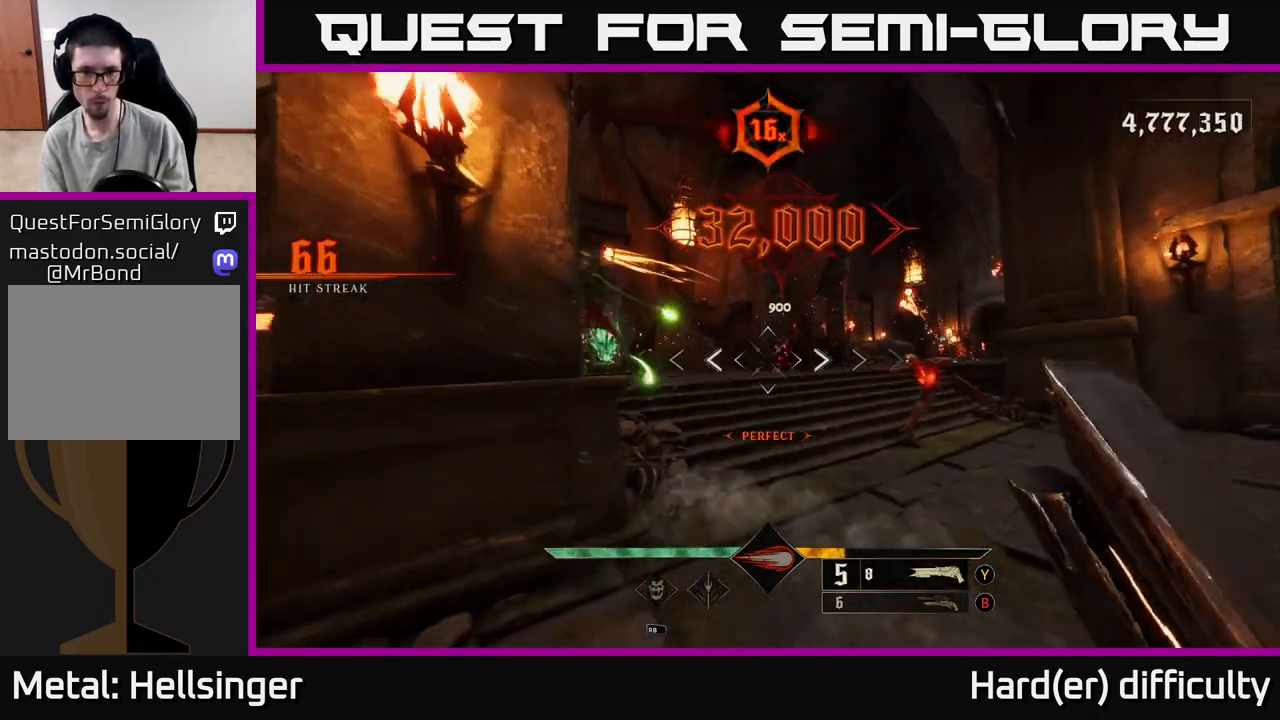
{"buttons": ["R2"], "left_stick": "down-right", "right_stick": "center", "events": [[217, "right_stick", "down-right"], [383, "right_stick", "center"], [433, "R2", "down"]]}
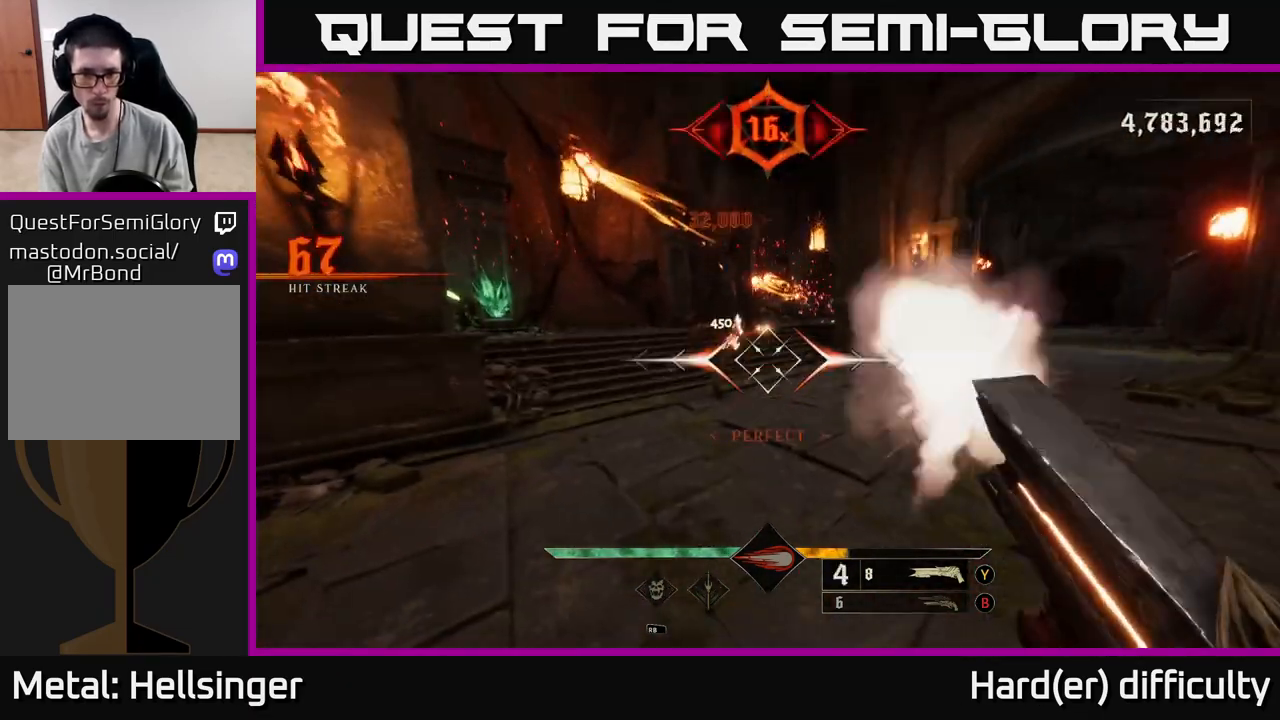
{"buttons": [], "left_stick": "down-right", "right_stick": "center", "events": [[17, "R2", "up"], [100, "right_stick", "left"], [467, "right_stick", "center"]]}
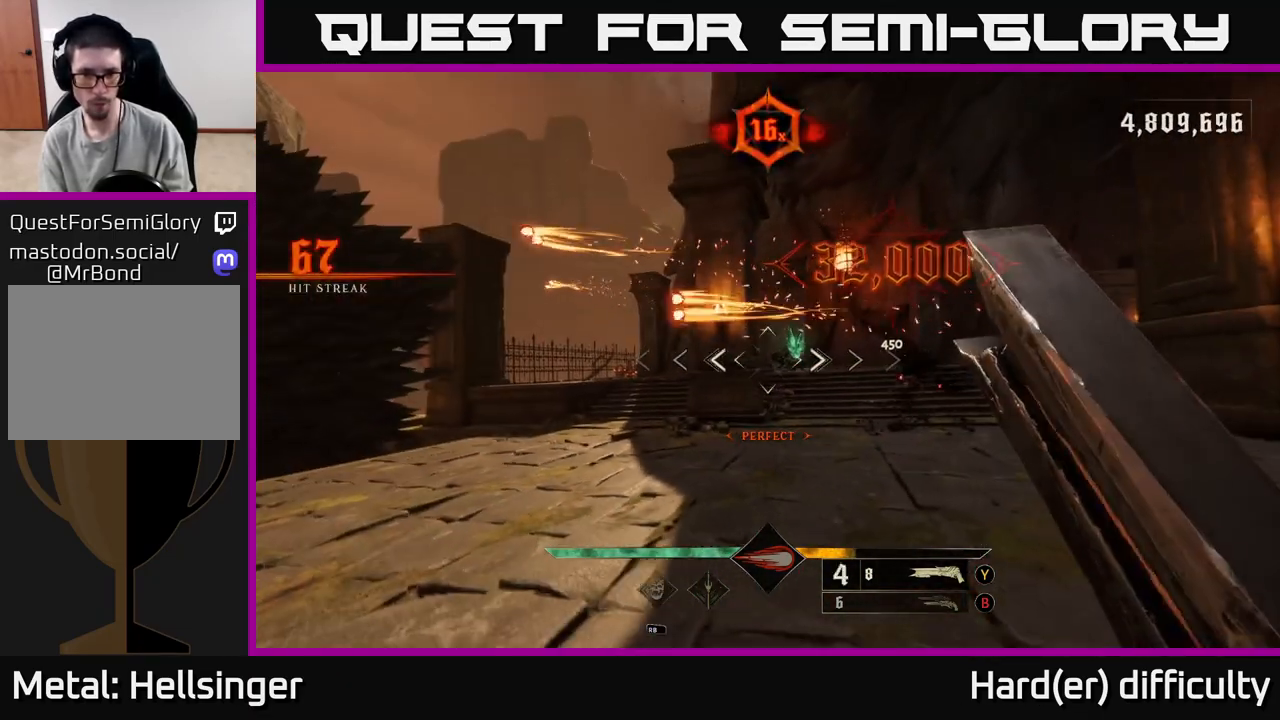
{"buttons": [], "left_stick": "up", "right_stick": "center", "events": [[317, "B", "down"], [417, "B", "up"], [417, "left_stick", "up-right"], [467, "left_stick", "up"]]}
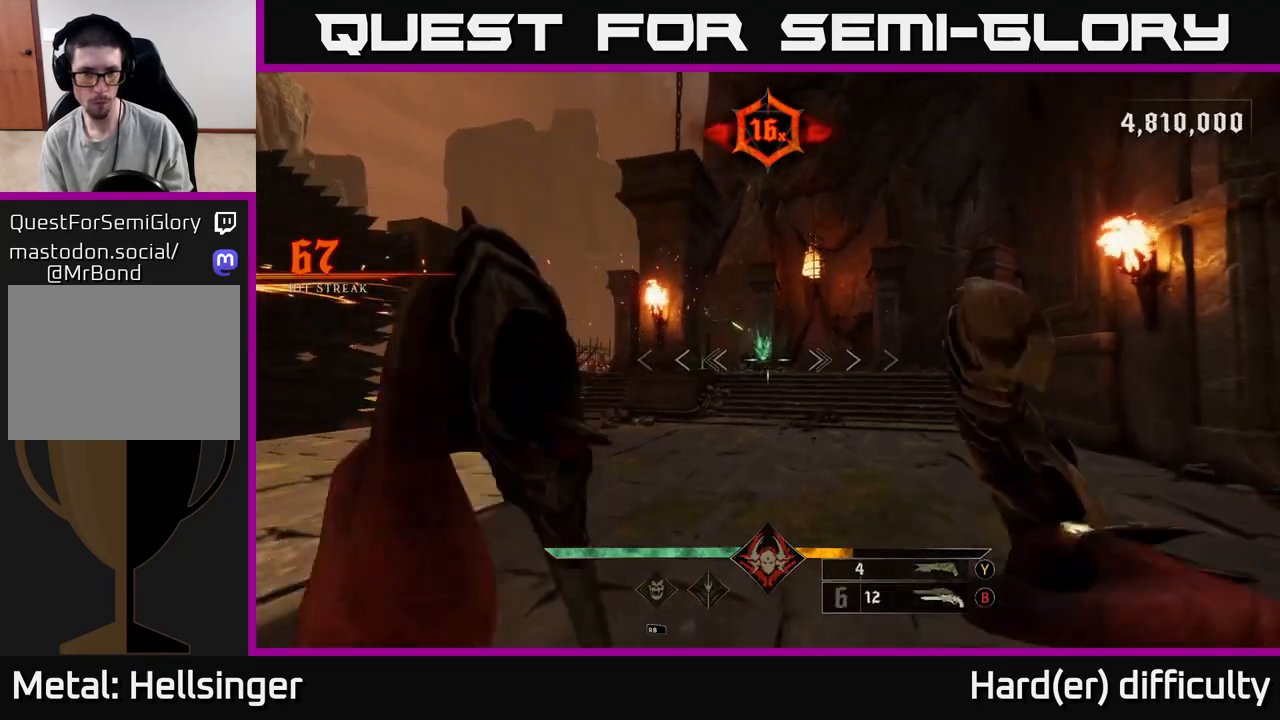
{"buttons": [], "left_stick": "right", "right_stick": "center", "events": [[200, "right_stick", "up-left"], [333, "R2", "down"], [333, "right_stick", "center"], [400, "R2", "up"], [433, "left_stick", "right"]]}
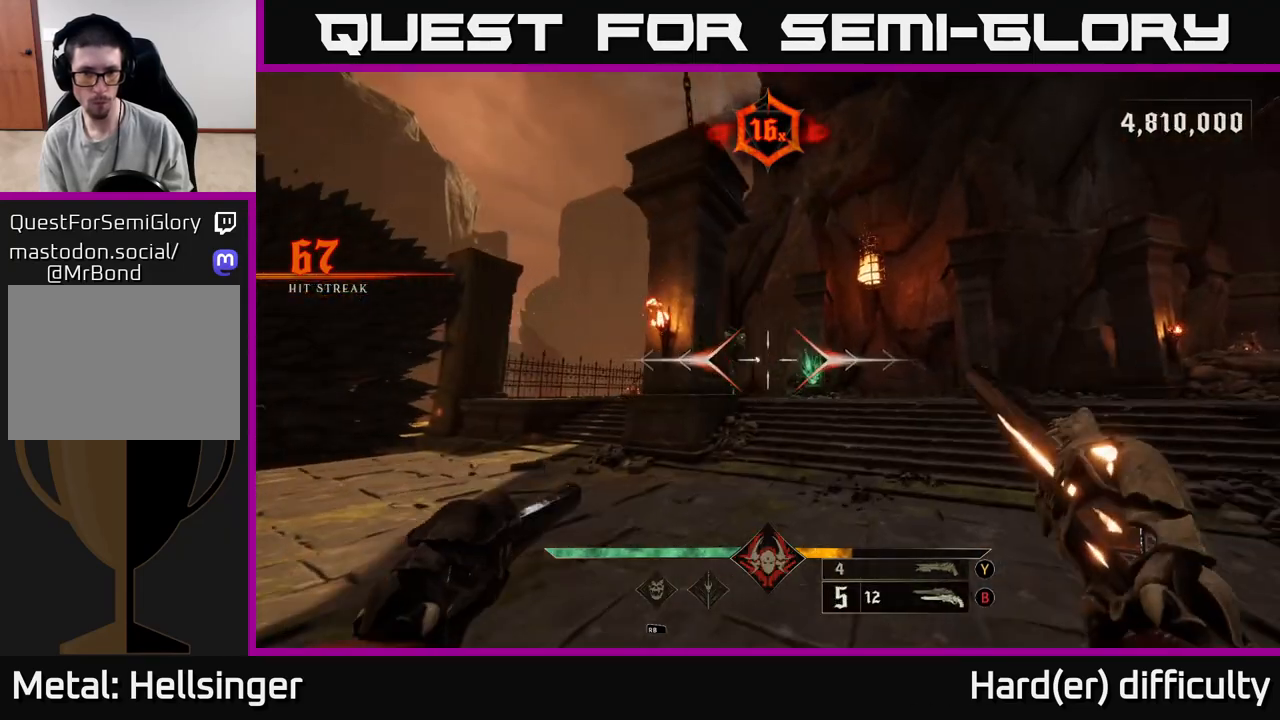
{"buttons": [], "left_stick": "center", "right_stick": "center", "events": [[100, "left_stick", "up"], [100, "right_stick", "up-left"], [250, "right_stick", "center"], [367, "left_stick", "right"], [383, "R2", "down"], [433, "right_stick", "right"], [450, "R2", "up"], [500, "left_stick", "center"], [500, "right_stick", "center"]]}